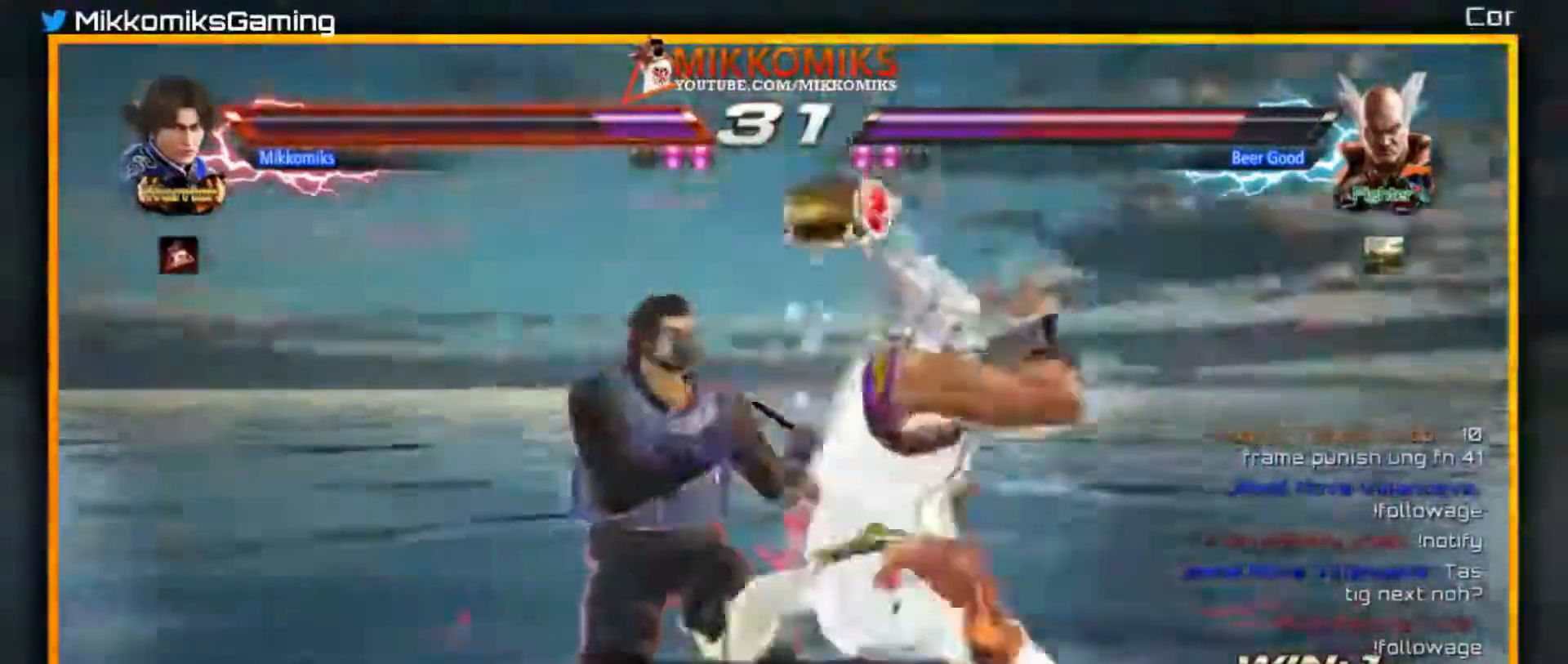
Gameplay with a controller (arcade stick); each line is a JSON object with the inputs held at the frame after it. "events" lists button and stick changes between this image and that frame as [ms after this image, input, new state], when the widget could be followed in between. Not read: L3 R3.
{"buttons": ["A"], "left_stick": "down-left", "events": [[150, "left_stick", "down-left"], [167, "A", "down"], [283, "A", "up"], [333, "A", "down"], [433, "A", "up"], [483, "A", "down"]]}
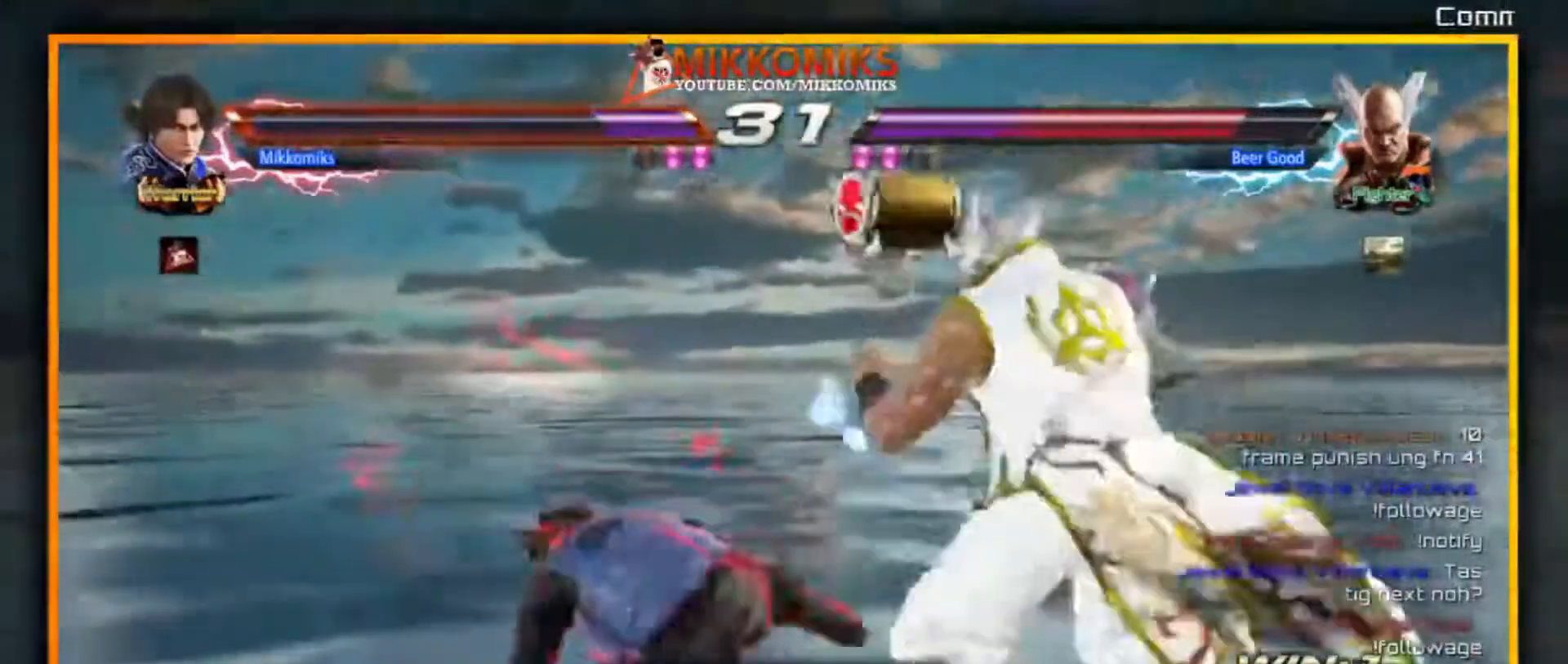
{"buttons": [], "left_stick": "center", "events": [[100, "A", "up"], [150, "A", "down"], [250, "A", "up"], [300, "left_stick", "center"], [333, "A", "down"], [433, "A", "up"]]}
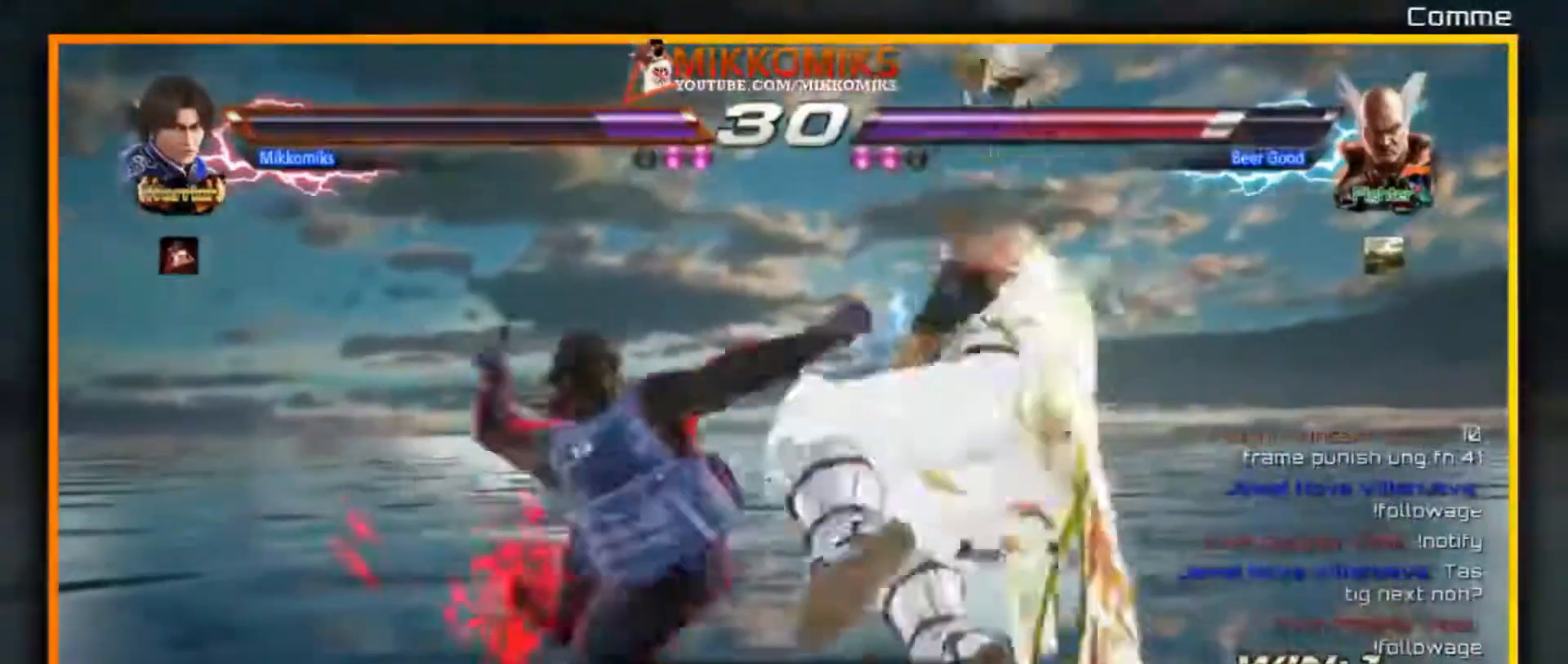
{"buttons": [], "left_stick": "center", "events": [[17, "A", "down"], [117, "A", "up"], [200, "A", "down"], [300, "A", "up"]]}
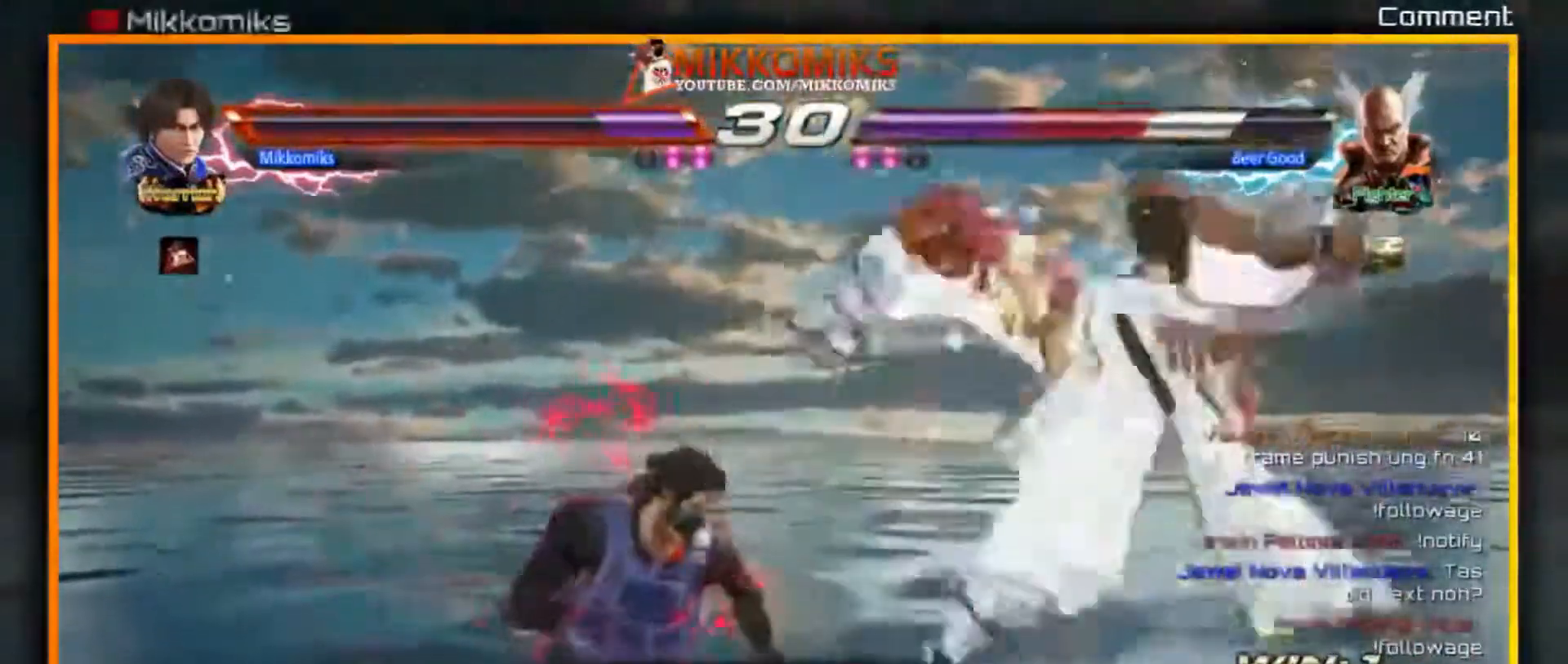
{"buttons": [], "left_stick": "center", "events": [[400, "left_stick", "left"], [500, "left_stick", "center"]]}
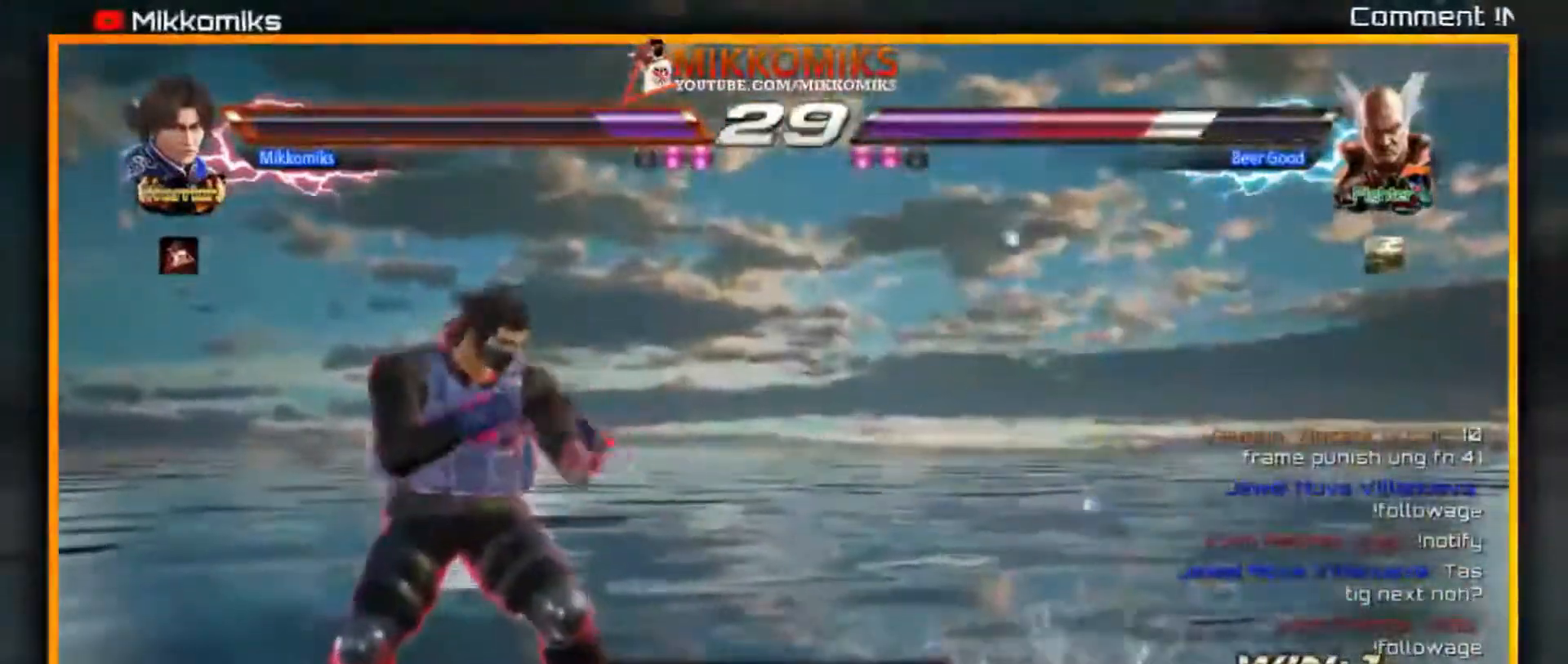
{"buttons": [], "left_stick": "center", "events": [[50, "left_stick", "left"], [400, "left_stick", "center"]]}
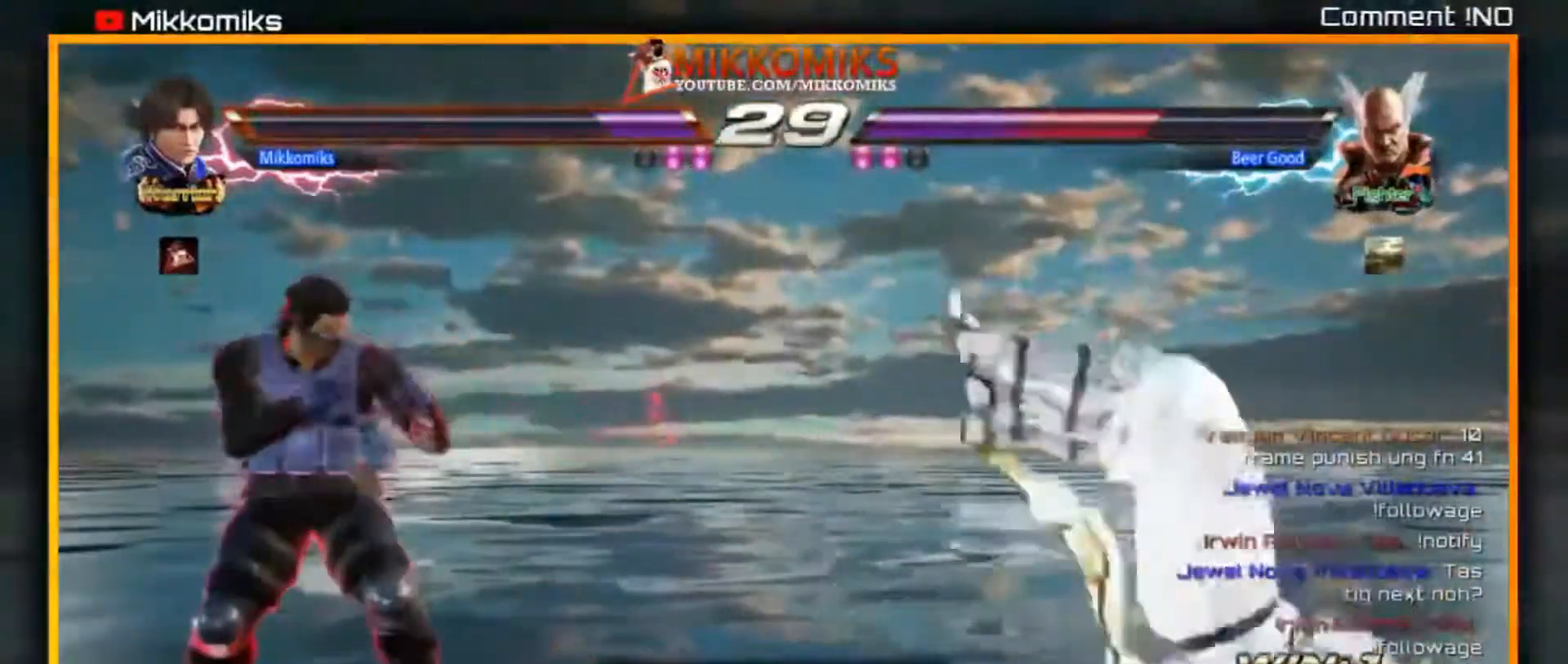
{"buttons": [], "left_stick": "center", "events": [[117, "left_stick", "right"], [233, "left_stick", "center"], [283, "left_stick", "right"], [333, "B", "down"], [450, "left_stick", "center"], [467, "B", "up"]]}
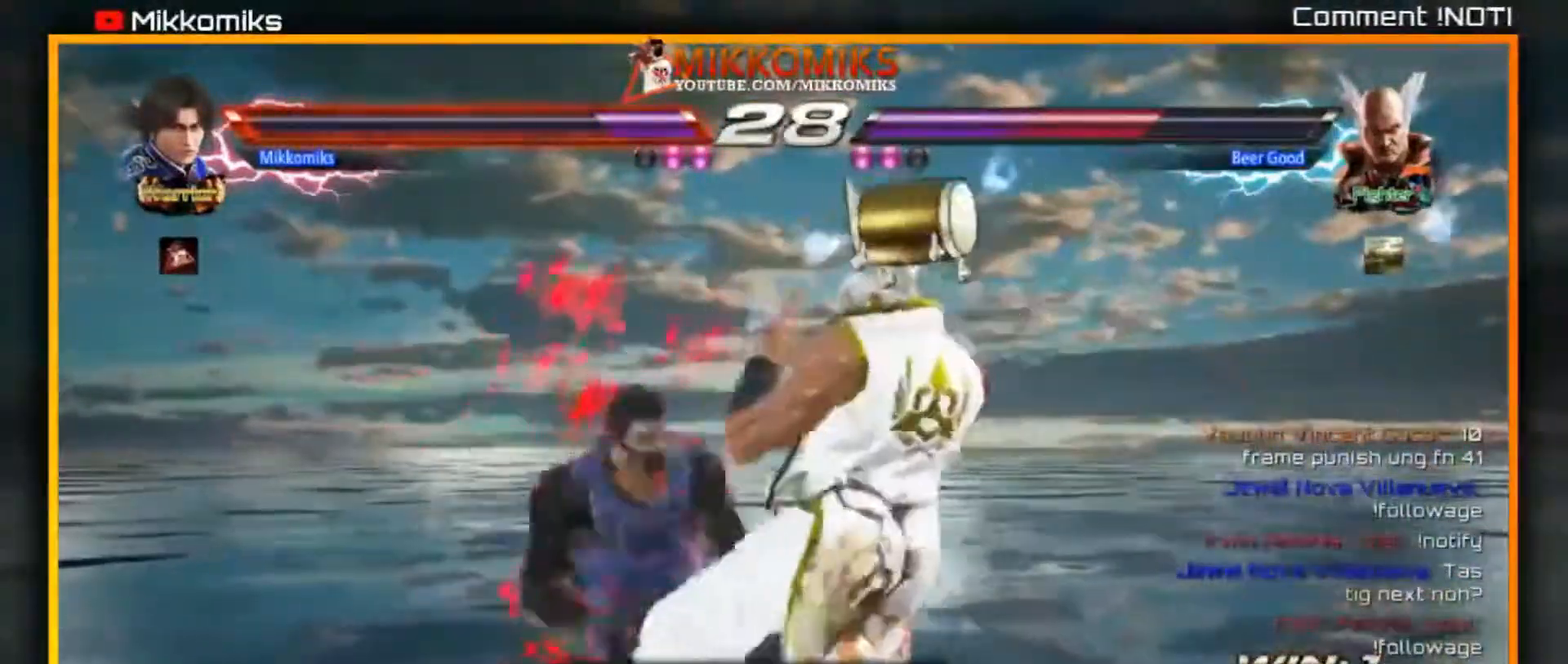
{"buttons": [], "left_stick": "center", "events": []}
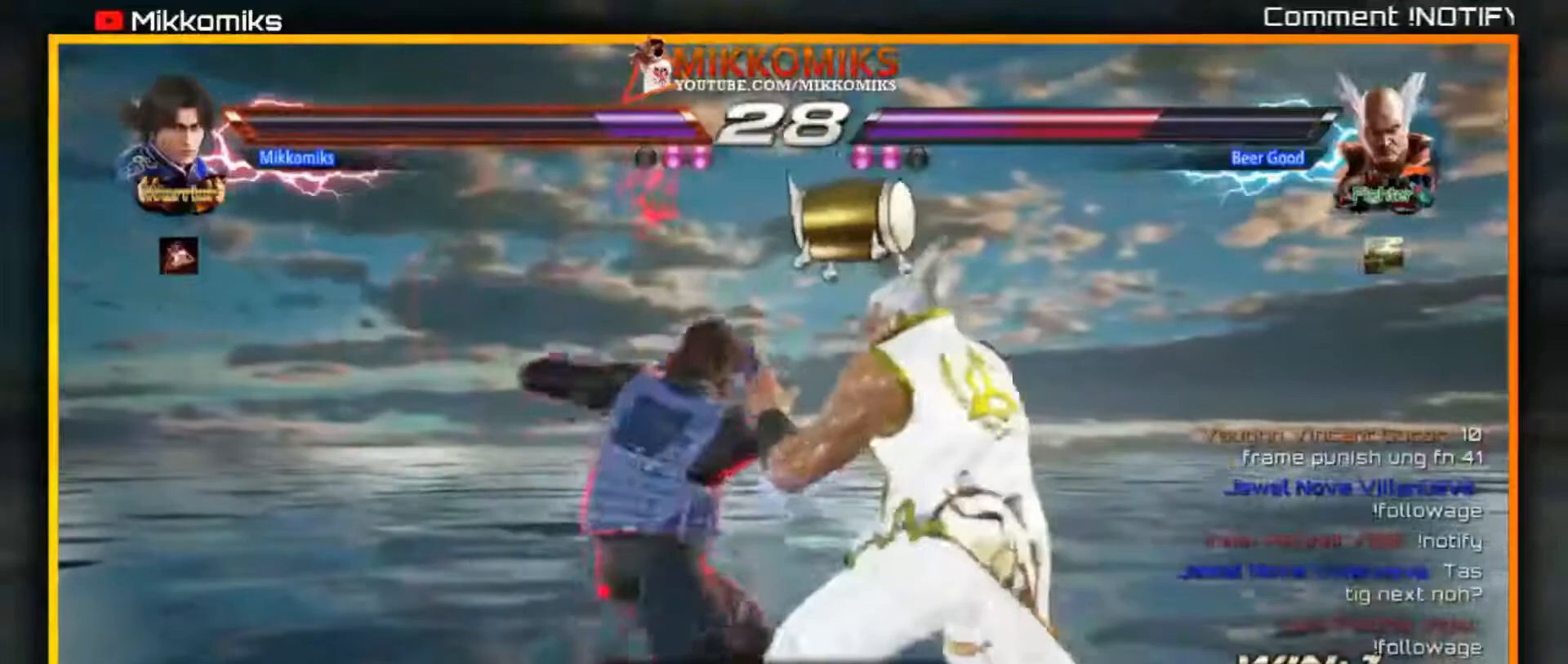
{"buttons": ["X"], "left_stick": "left", "events": [[67, "left_stick", "left"], [417, "X", "down"]]}
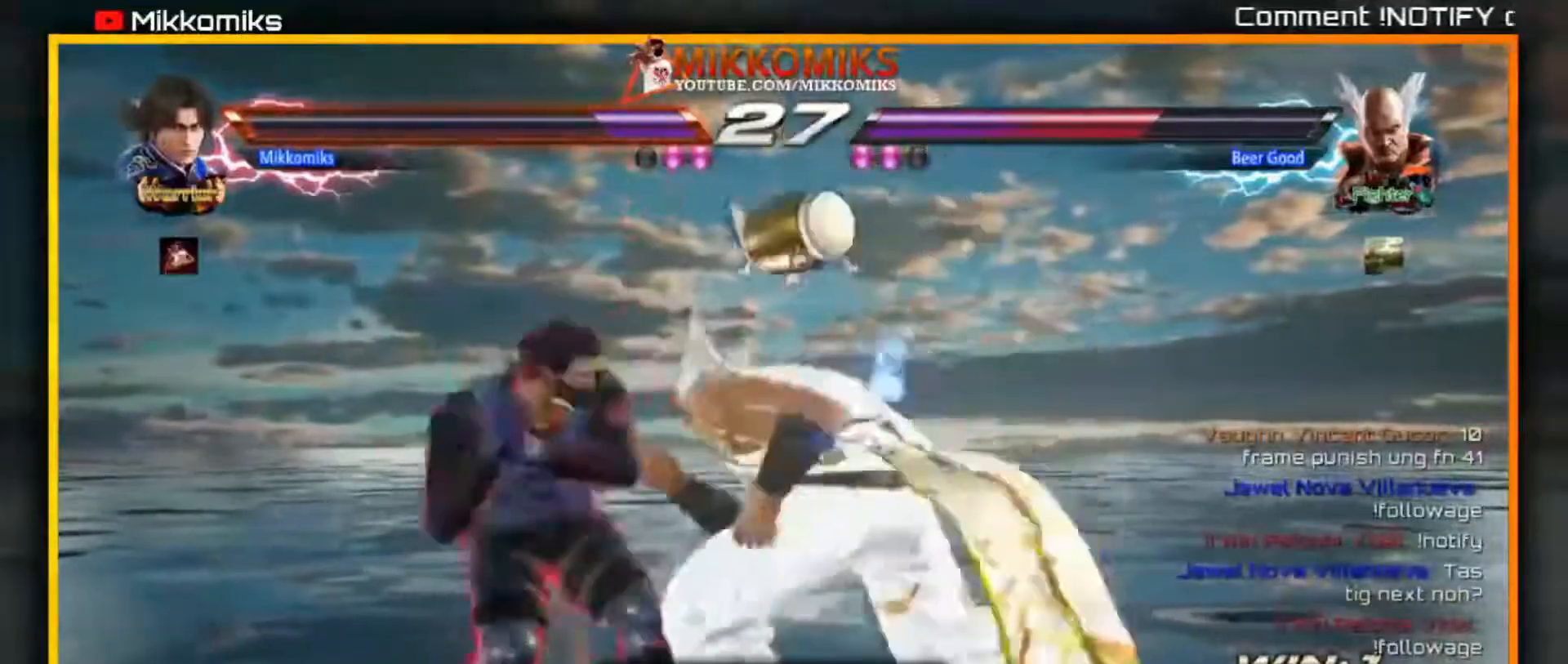
{"buttons": ["A"], "left_stick": "left", "events": [[33, "X", "up"], [83, "A", "down"]]}